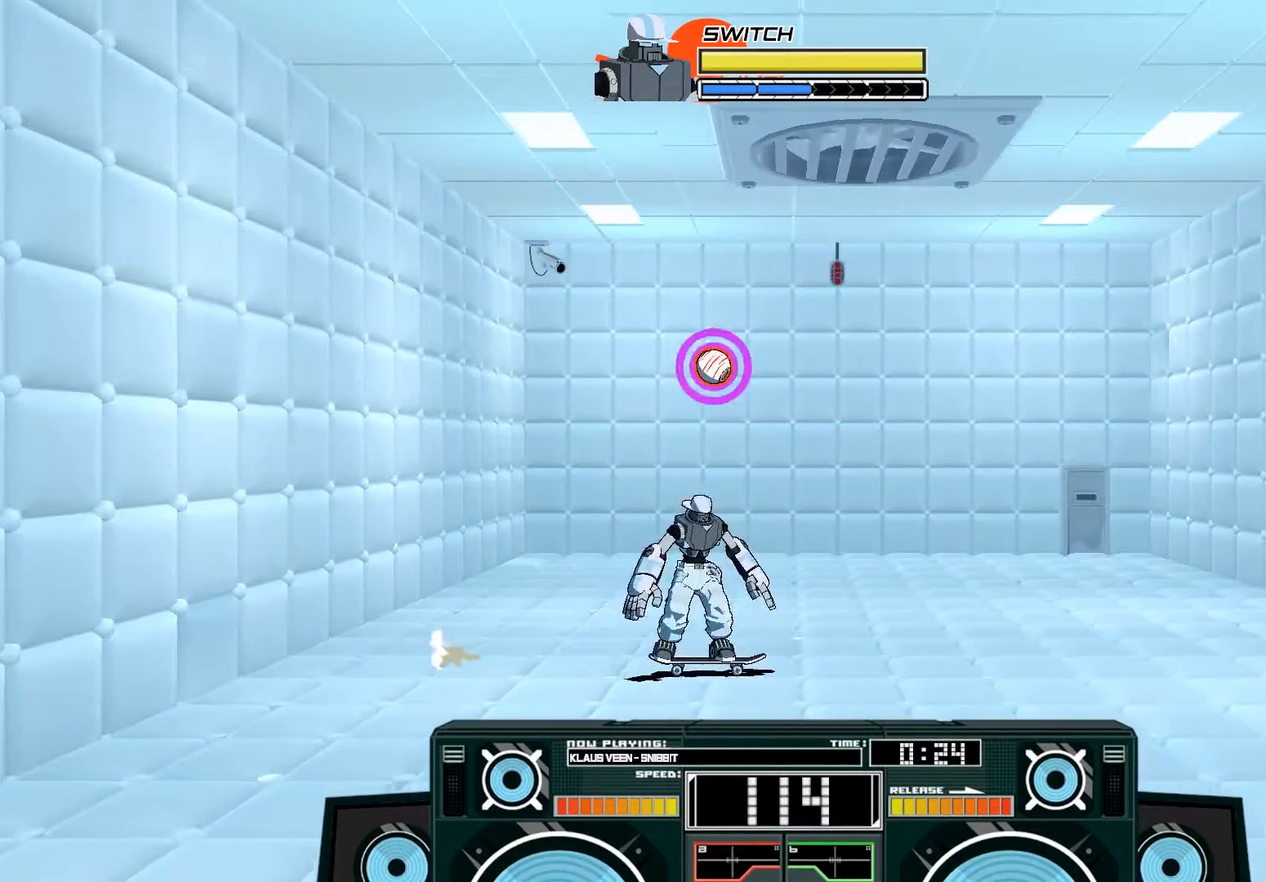
Gameplay with a controller (Xbox layout); each line is a JSON object with the inputs held at the frame after it. "events" lists button and stick changes between this image and that frame as [ms after this image, input, new state], when the widget could be followed in between.
{"buttons": ["A"], "left_stick": "left", "right_stick": "center", "events": [[117, "left_stick", "center"], [183, "A", "down"], [217, "B", "down"], [217, "left_stick", "left"], [450, "B", "up"]]}
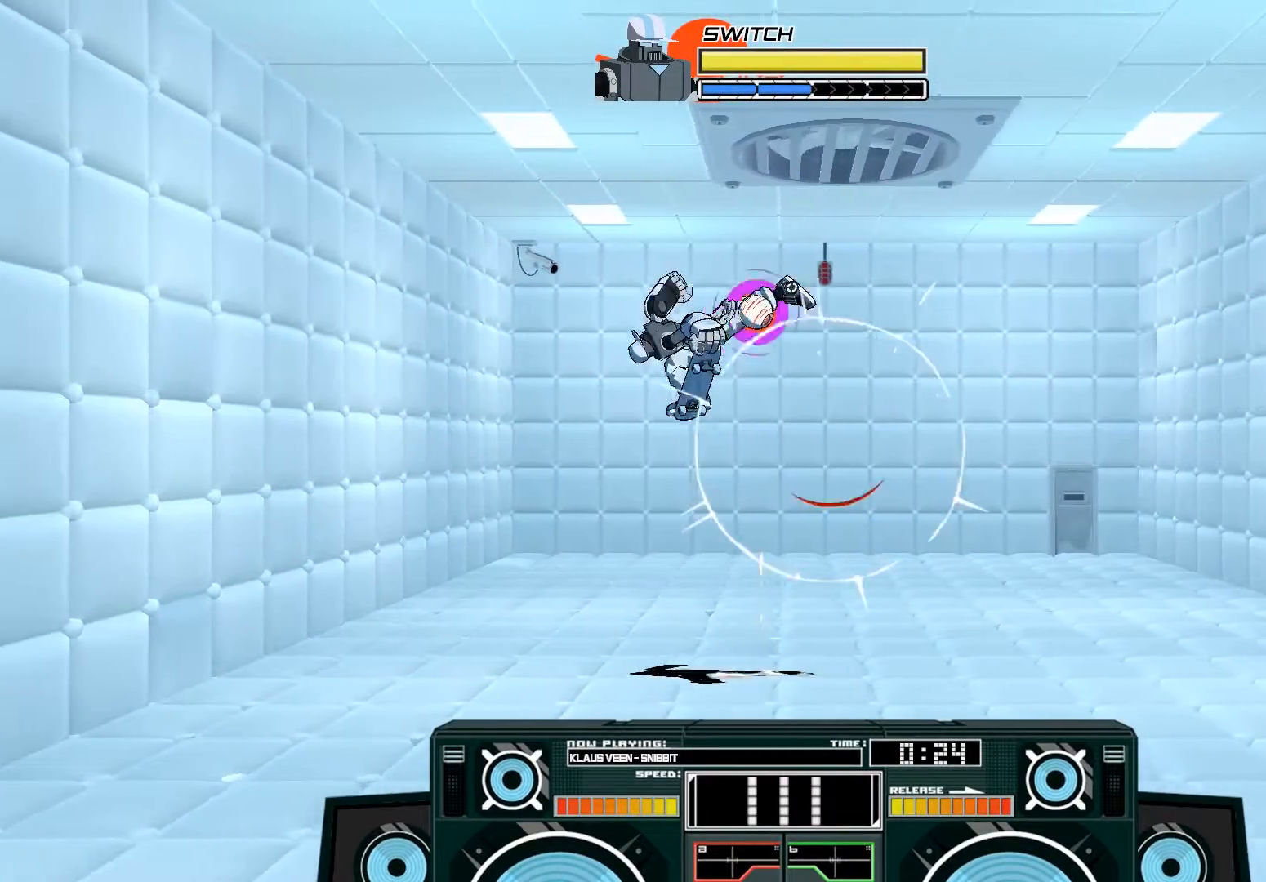
{"buttons": ["A"], "left_stick": "up-right", "right_stick": "center", "events": [[17, "A", "up"], [50, "A", "down"], [83, "B", "down"], [83, "left_stick", "up-right"], [250, "B", "up"], [350, "B", "down"], [483, "B", "up"]]}
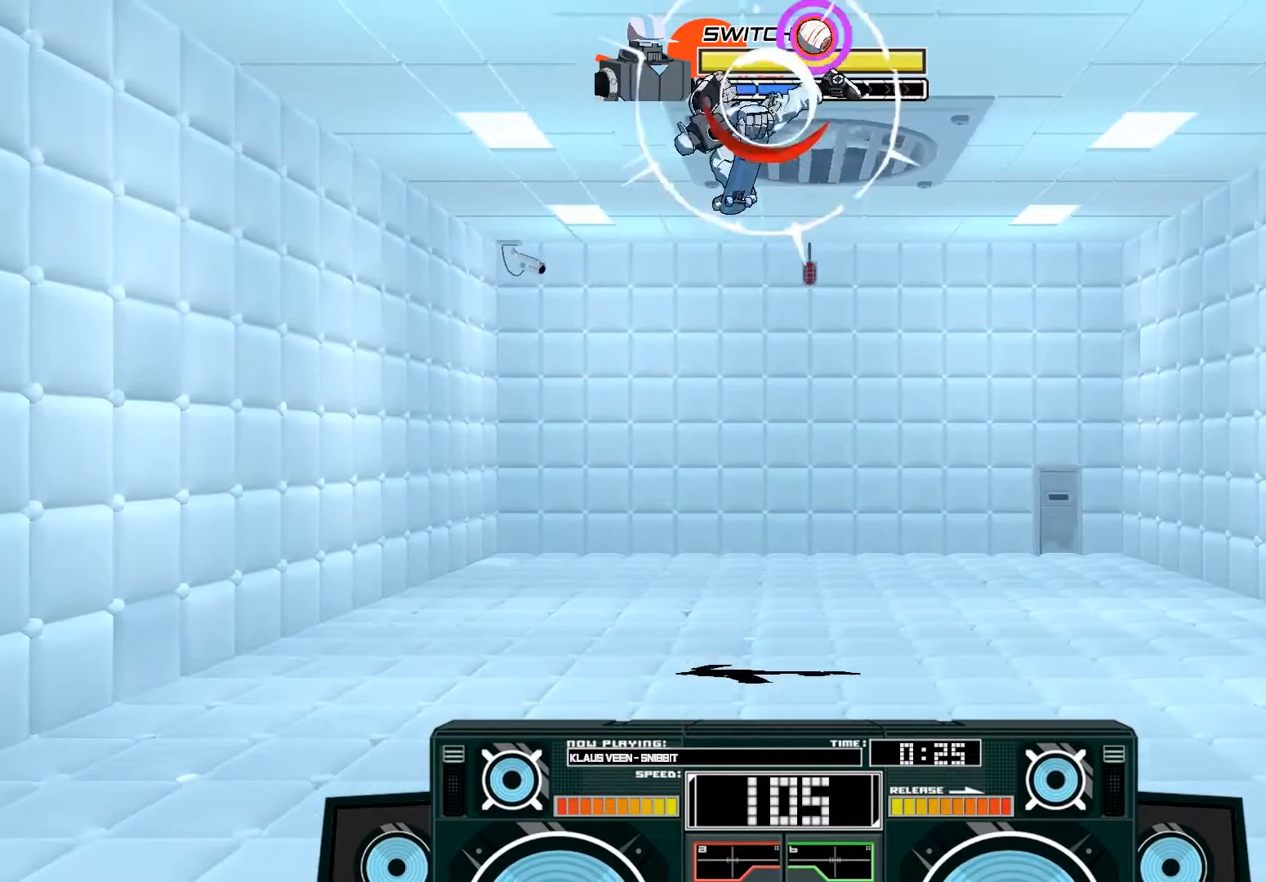
{"buttons": [], "left_stick": "left", "right_stick": "center", "events": [[50, "left_stick", "center"], [150, "B", "down"], [150, "left_stick", "down"], [283, "B", "up"], [350, "A", "up"], [383, "left_stick", "center"], [450, "left_stick", "left"]]}
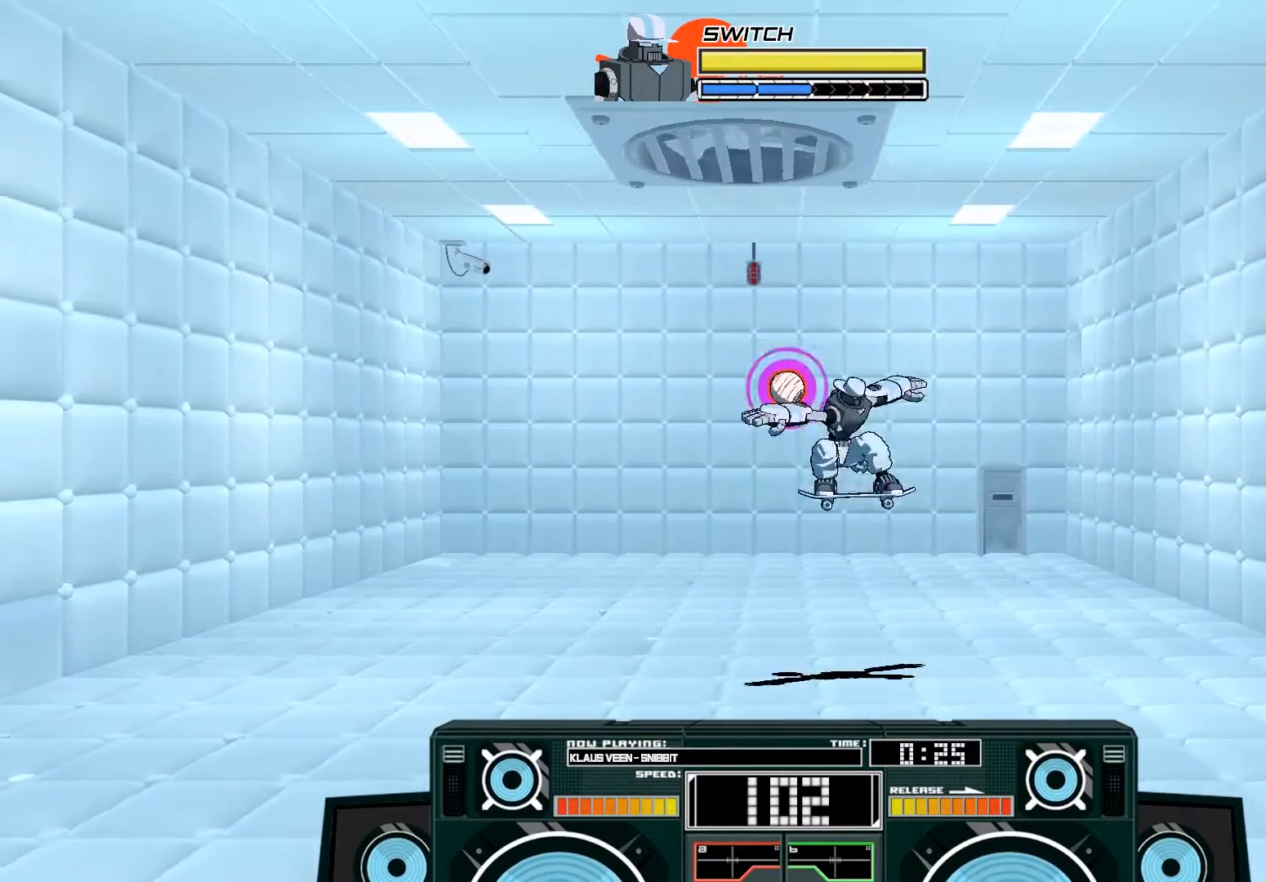
{"buttons": [], "left_stick": "center", "right_stick": "center", "events": [[50, "left_stick", "center"], [183, "left_stick", "left"], [217, "B", "down"], [283, "left_stick", "center"], [350, "B", "up"]]}
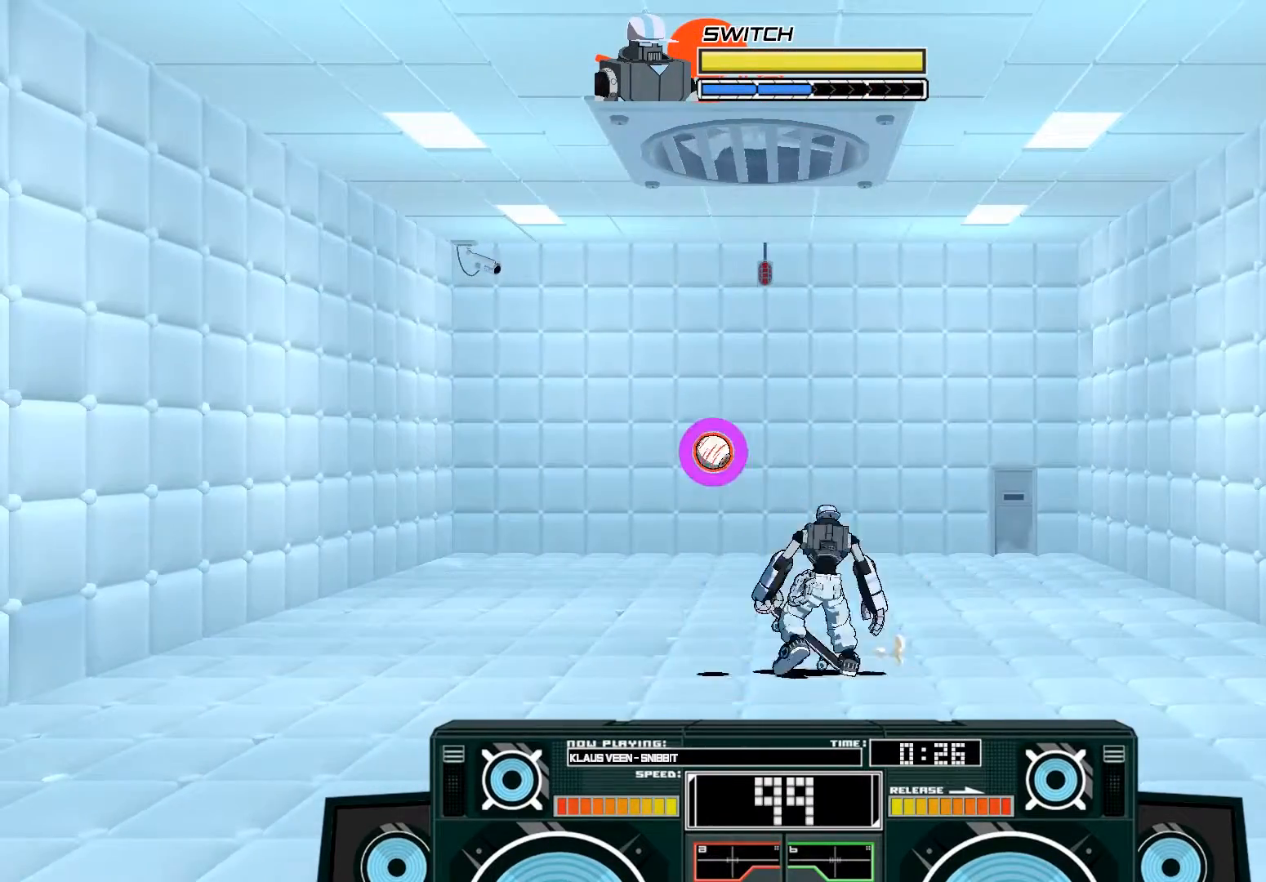
{"buttons": ["A", "B"], "left_stick": "right", "right_stick": "center", "events": [[50, "left_stick", "left"], [350, "left_stick", "center"], [417, "A", "down"], [417, "B", "down"], [417, "left_stick", "right"]]}
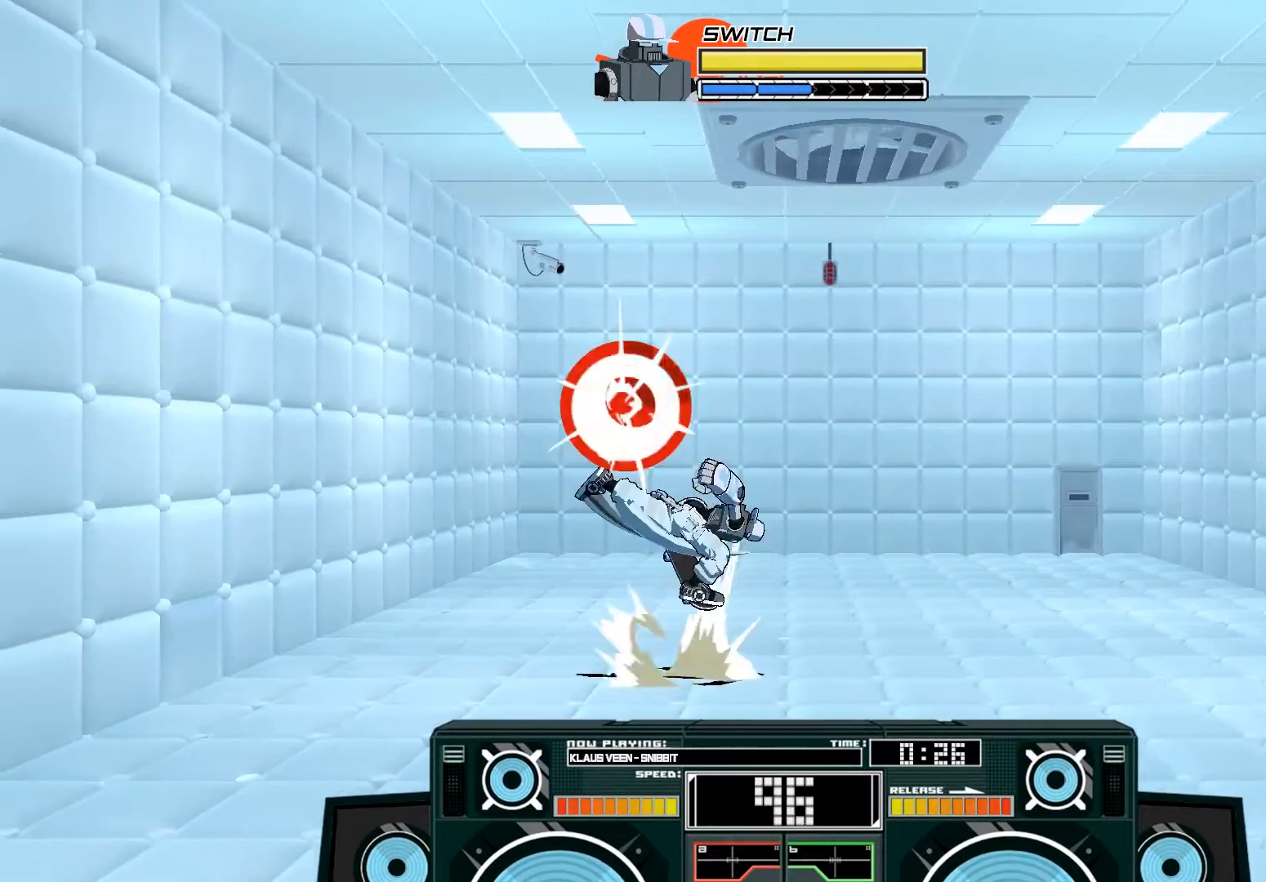
{"buttons": ["A"], "left_stick": "up-left", "right_stick": "center", "events": [[117, "B", "up"], [250, "B", "down"], [250, "left_stick", "up-left"], [383, "B", "up"]]}
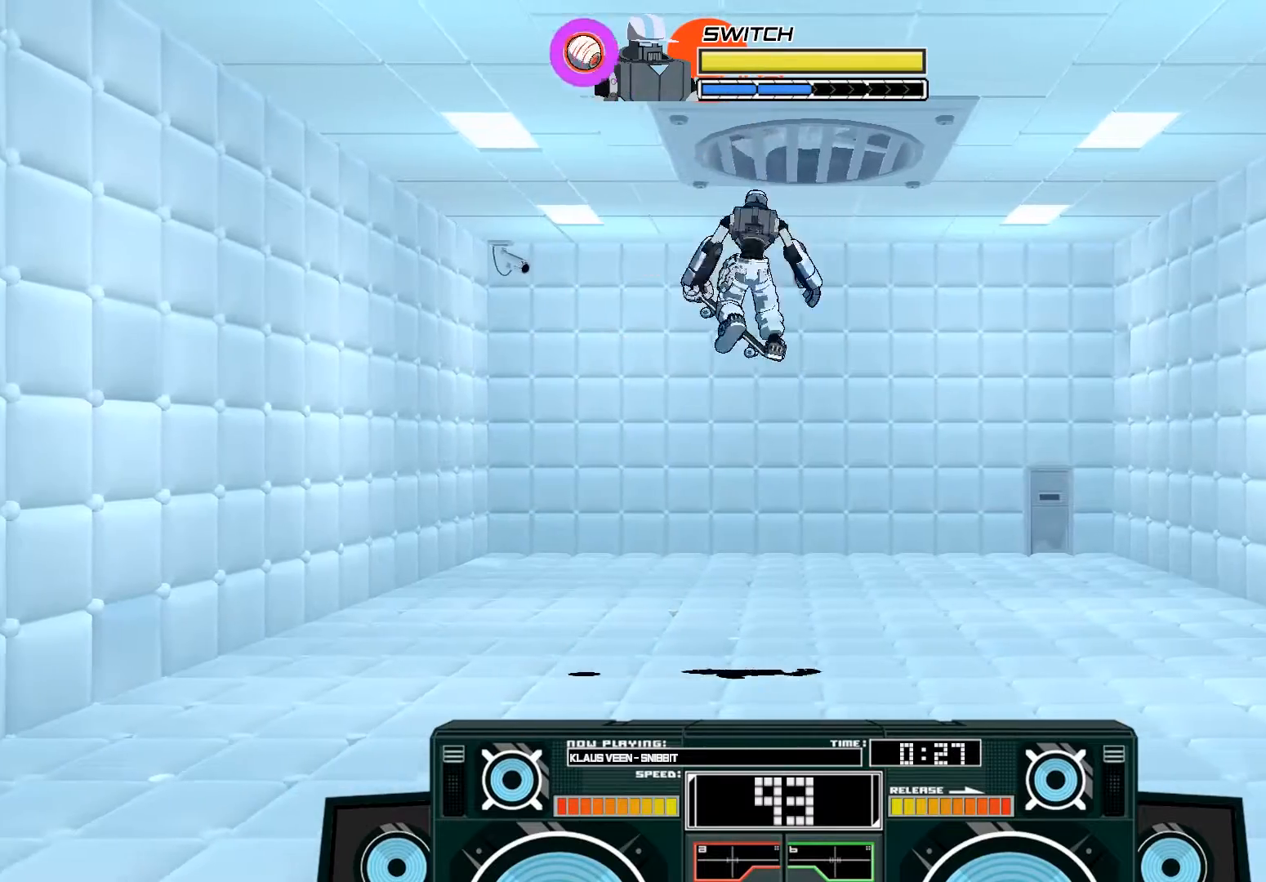
{"buttons": [], "left_stick": "center", "right_stick": "center", "events": [[17, "B", "down"], [183, "B", "up"], [283, "left_stick", "center"], [317, "A", "up"]]}
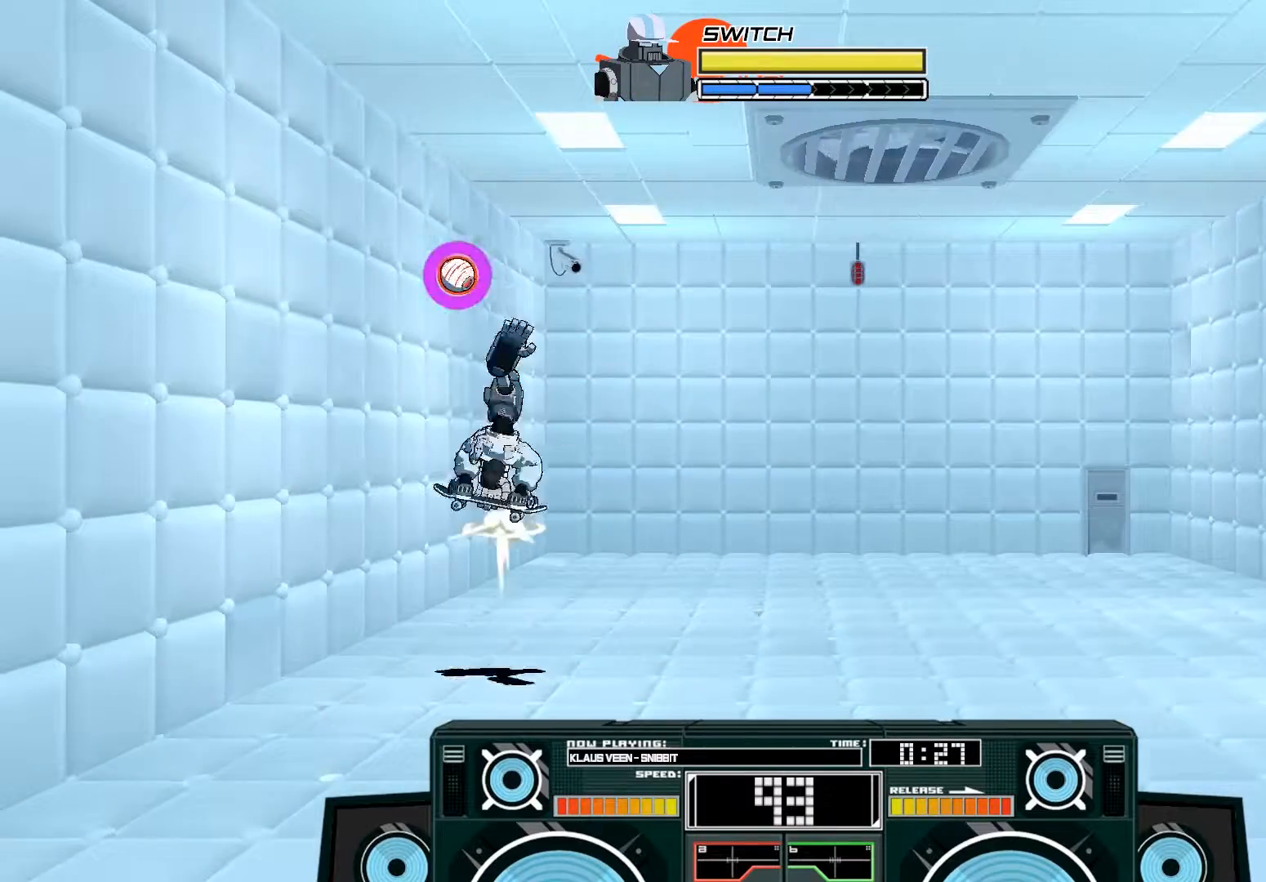
{"buttons": ["A"], "left_stick": "right", "right_stick": "center", "events": [[17, "A", "down"], [50, "B", "down"], [50, "left_stick", "right"], [217, "B", "up"], [283, "left_stick", "left"], [350, "X", "down"], [450, "X", "up"], [450, "left_stick", "right"]]}
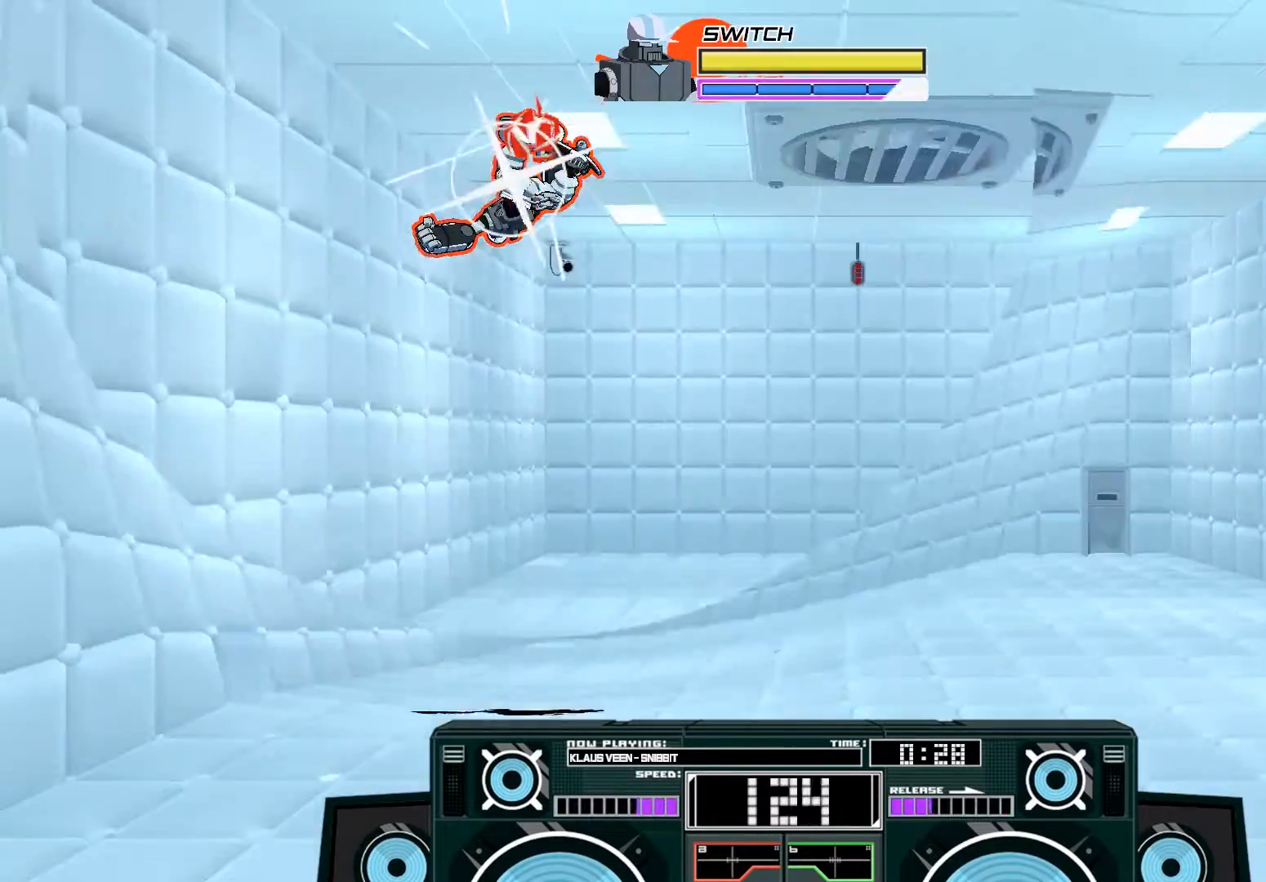
{"buttons": [], "left_stick": "right", "right_stick": "center", "events": [[350, "A", "up"]]}
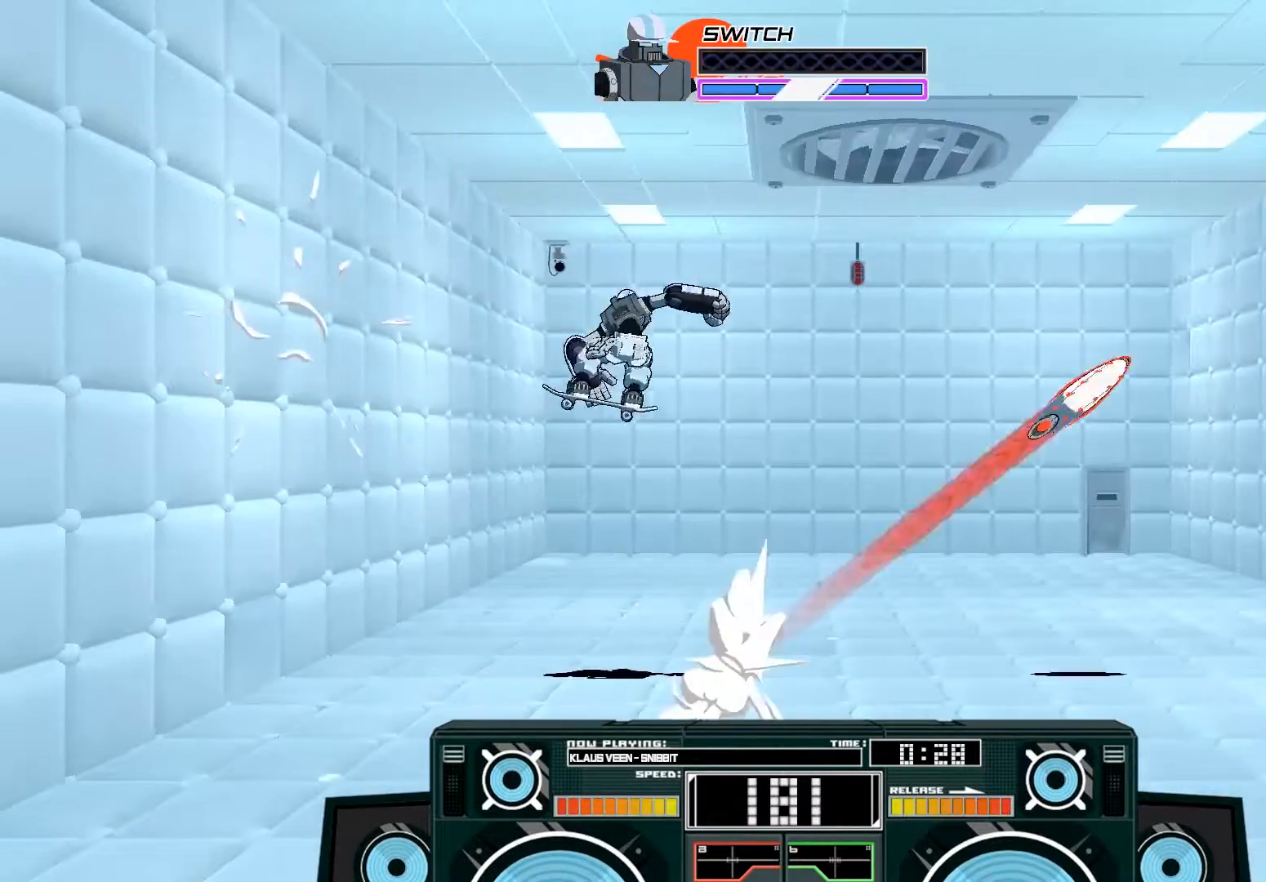
{"buttons": [], "left_stick": "down", "right_stick": "center", "events": [[183, "B", "down"], [217, "left_stick", "down"], [417, "B", "up"]]}
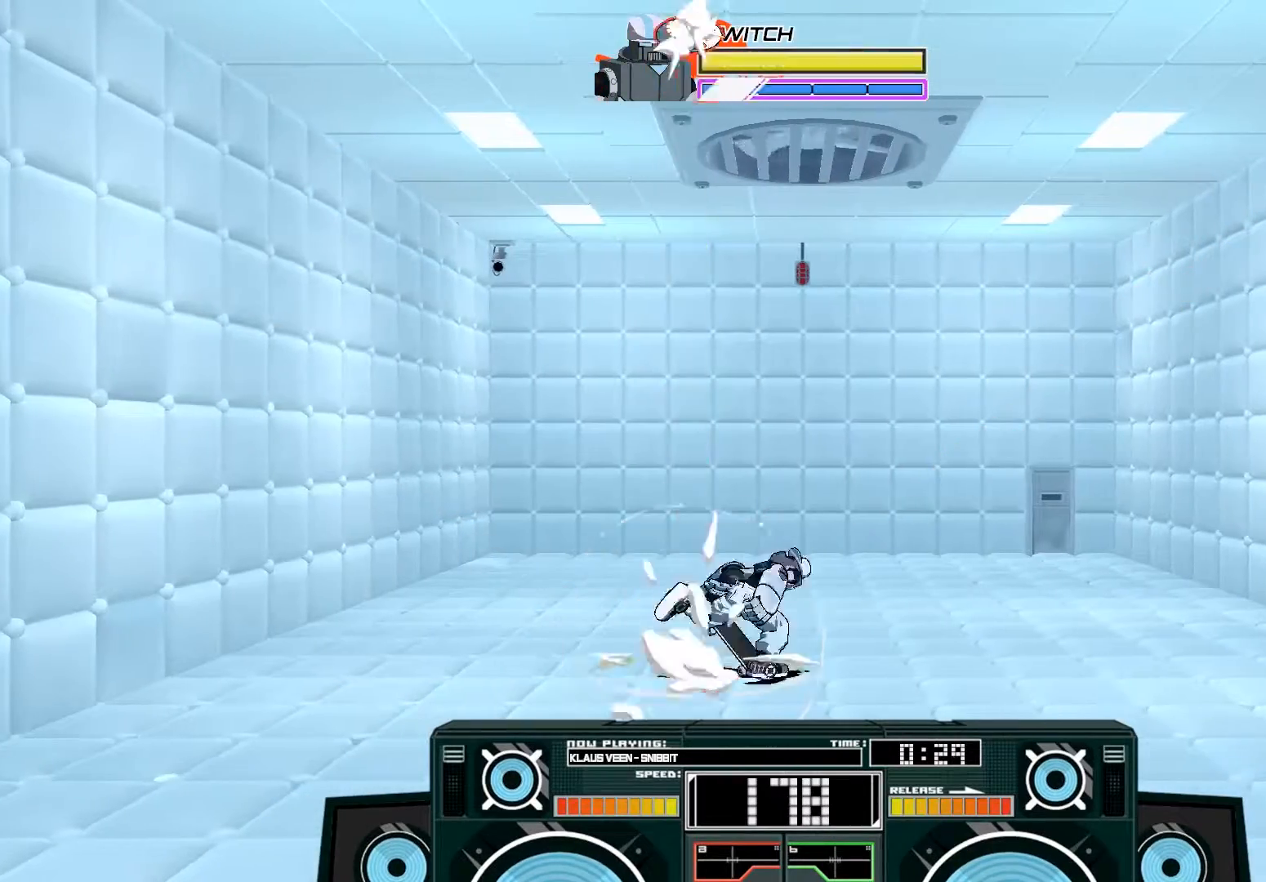
{"buttons": [], "left_stick": "center", "right_stick": "center", "events": [[17, "left_stick", "center"], [150, "R3", "down"], [250, "R3", "up"]]}
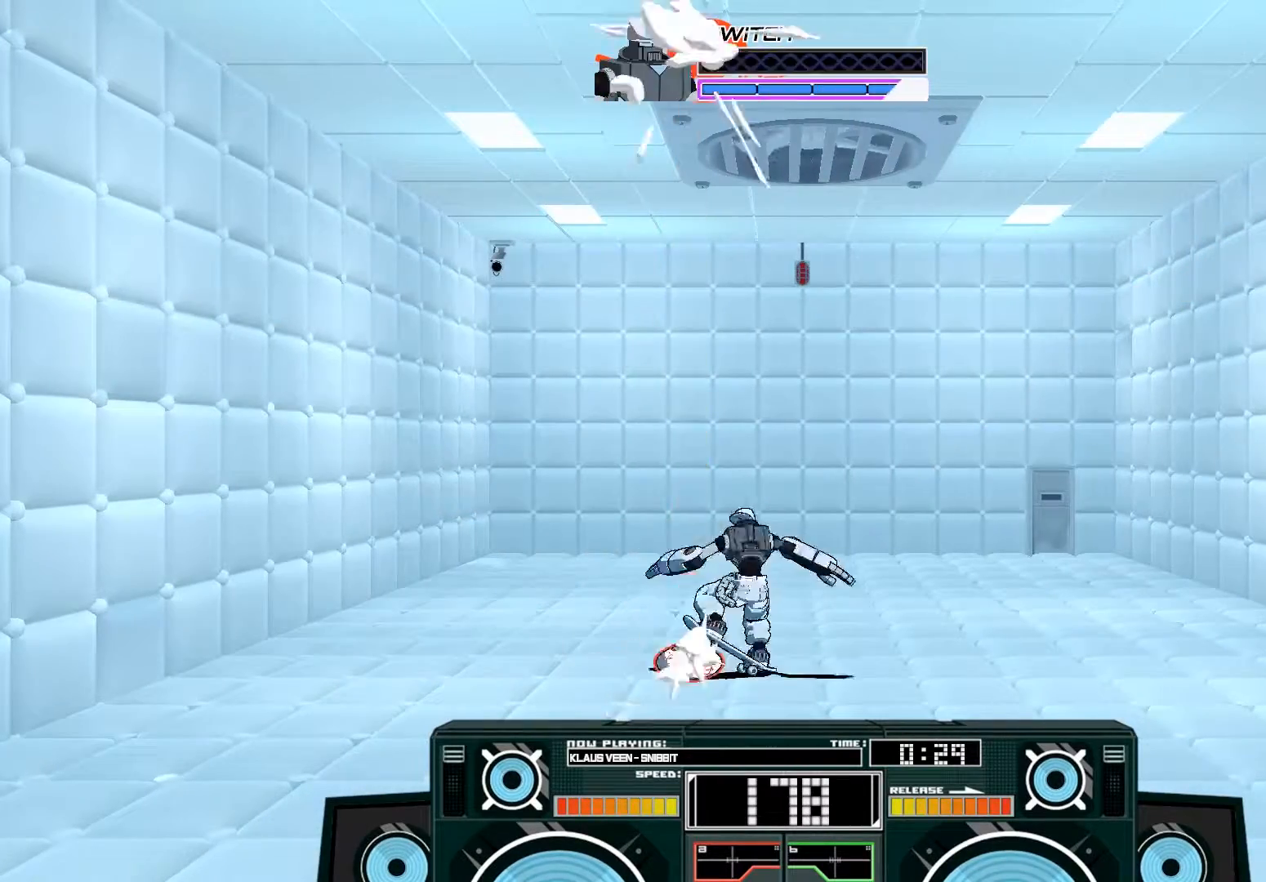
{"buttons": [], "left_stick": "center", "right_stick": "center", "events": []}
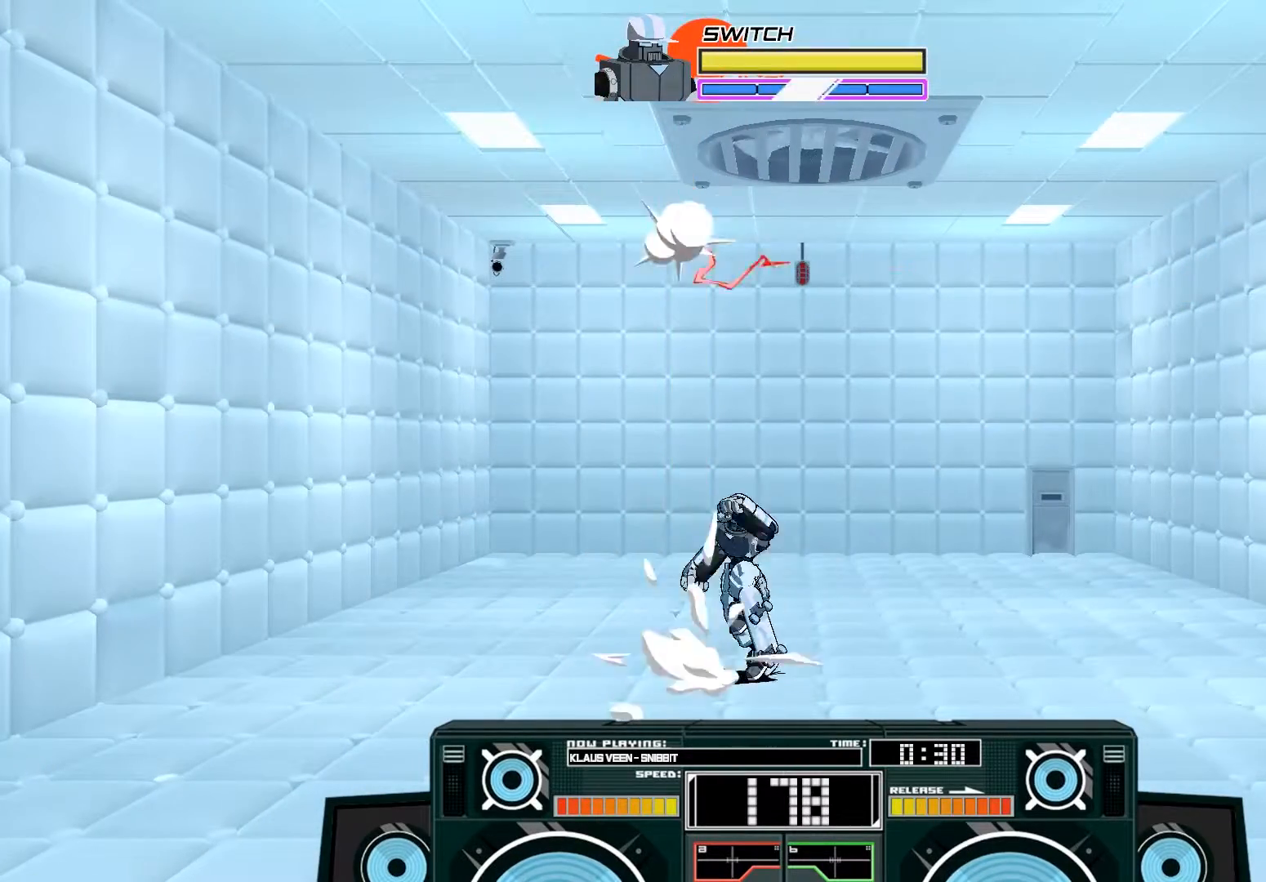
{"buttons": [], "left_stick": "left", "right_stick": "center", "events": [[167, "left_stick", "left"]]}
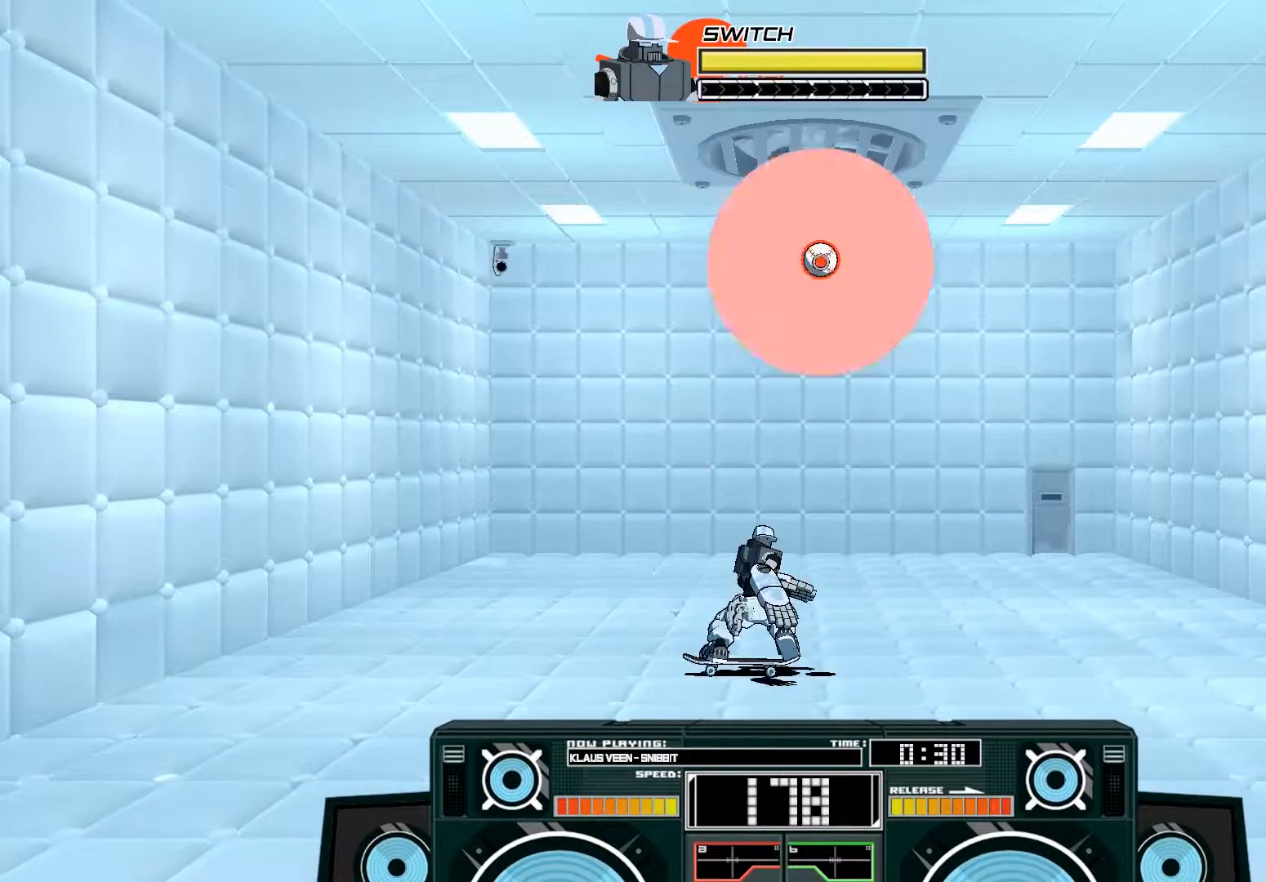
{"buttons": [], "left_stick": "left", "right_stick": "center", "events": []}
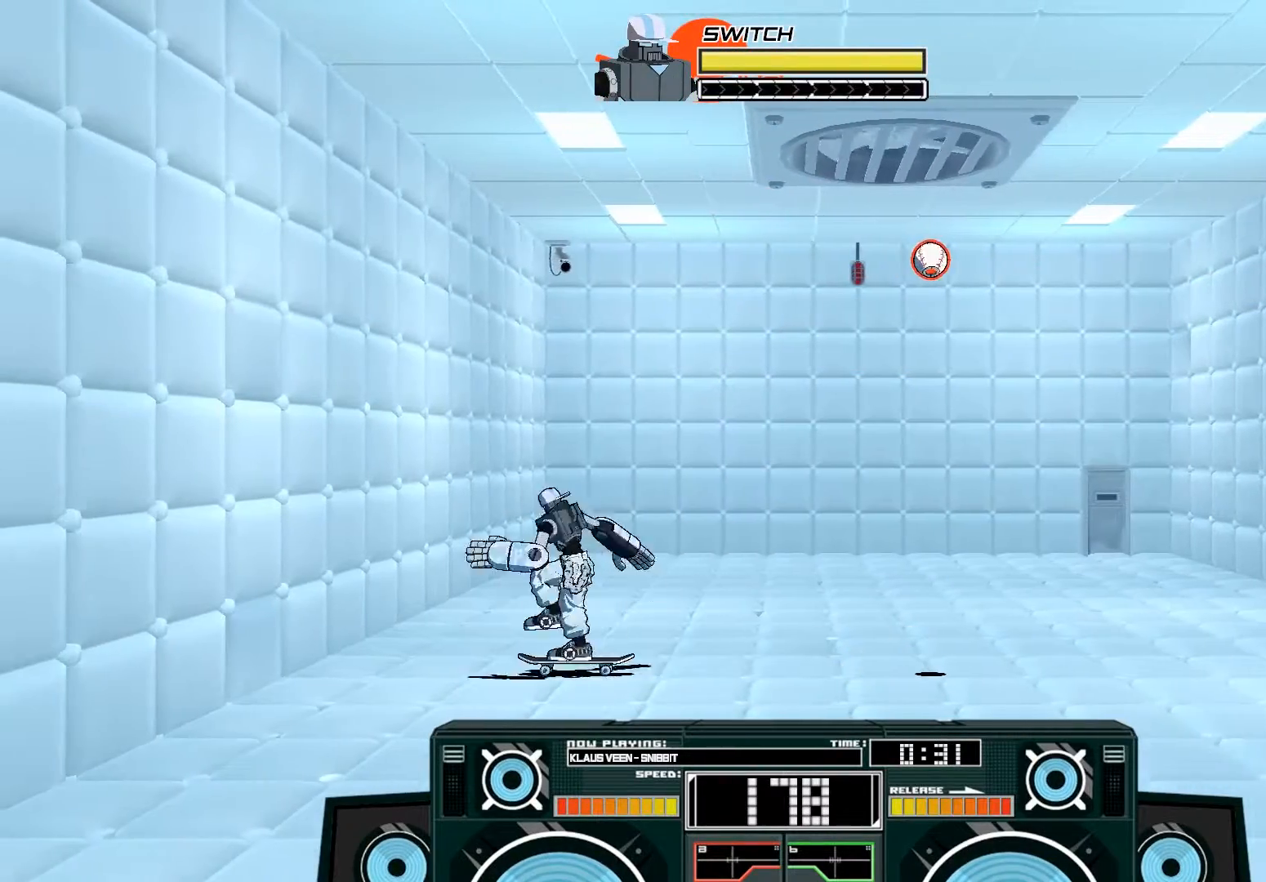
{"buttons": ["A"], "left_stick": "left", "right_stick": "center", "events": [[50, "A", "down"]]}
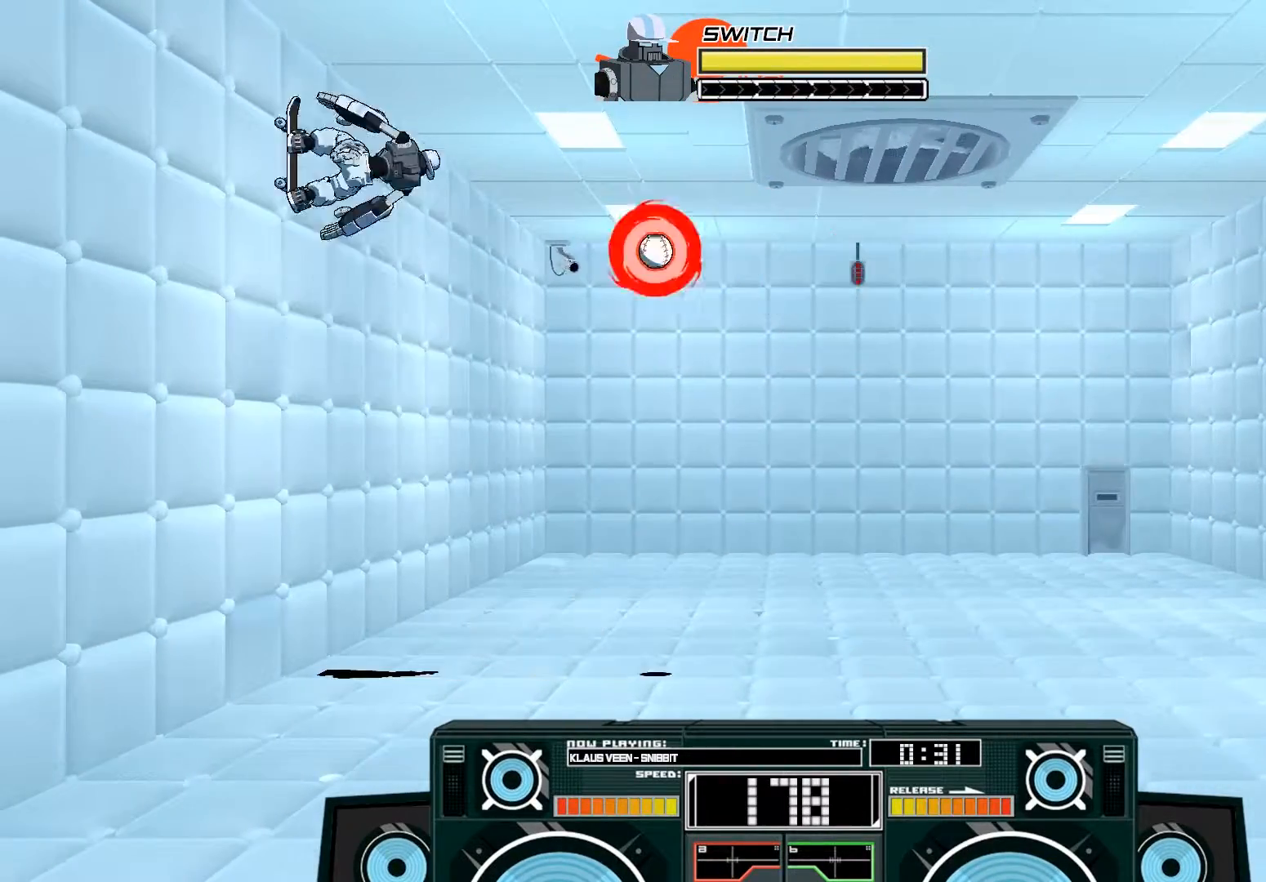
{"buttons": ["A", "X"], "left_stick": "up-right", "right_stick": "center", "events": [[317, "left_stick", "up"], [350, "X", "down"], [417, "left_stick", "up-right"]]}
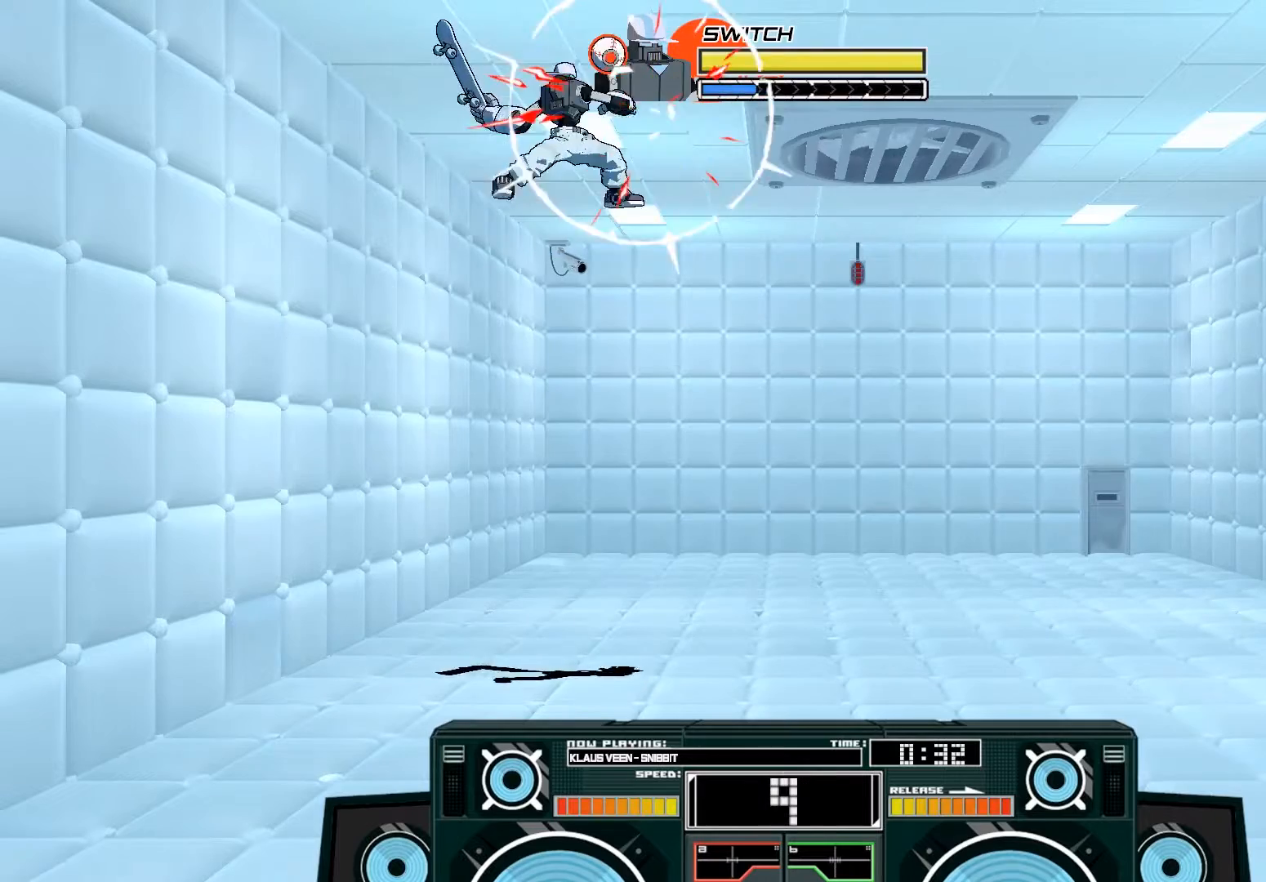
{"buttons": [], "left_stick": "center", "right_stick": "center", "events": [[17, "X", "up"], [117, "left_stick", "up-left"], [183, "X", "down"], [350, "left_stick", "center"], [383, "X", "up"], [417, "A", "up"]]}
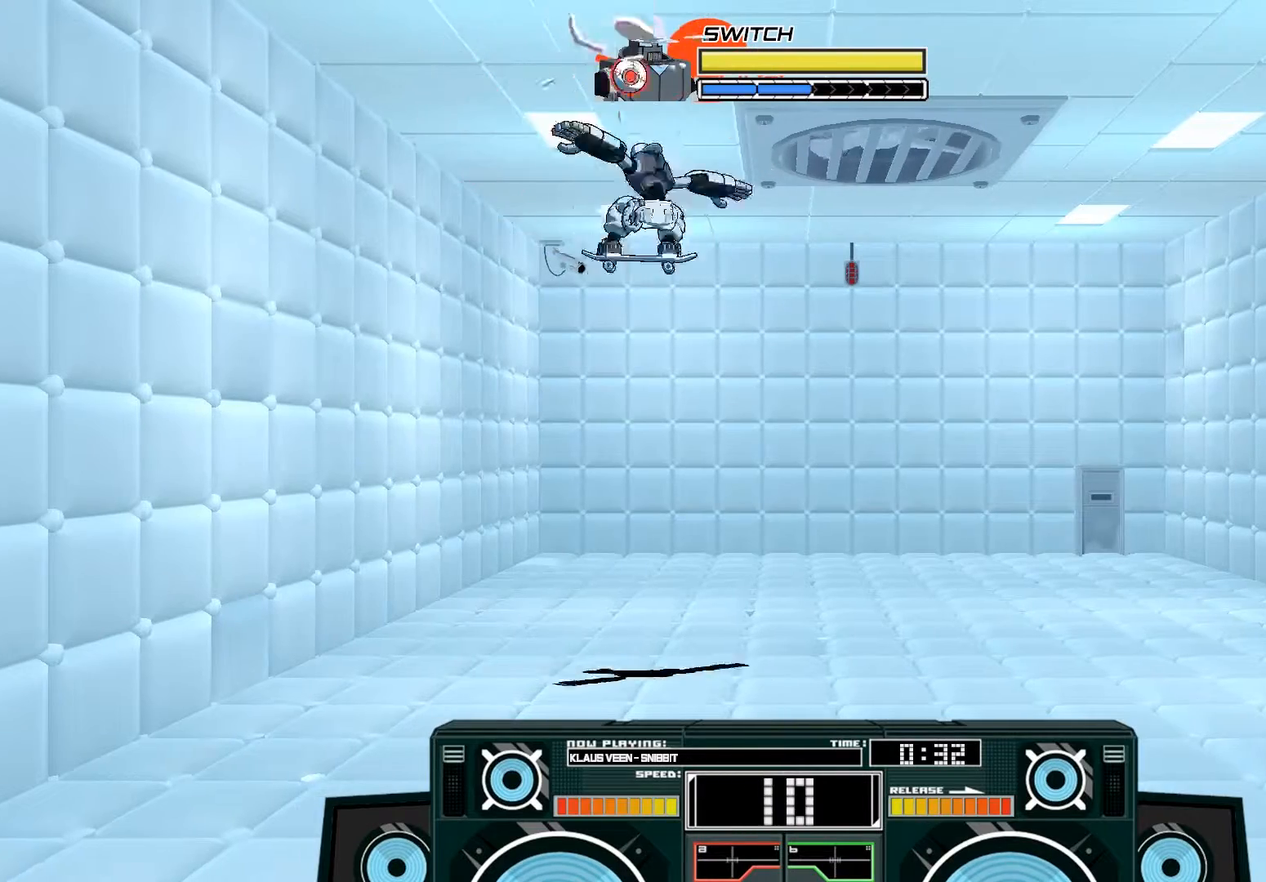
{"buttons": ["A", "B"], "left_stick": "up-left", "right_stick": "center", "events": [[17, "A", "down"], [50, "B", "down"], [50, "left_stick", "right"], [250, "B", "up"], [283, "left_stick", "center"], [350, "left_stick", "left"], [383, "B", "down"], [500, "left_stick", "up-left"]]}
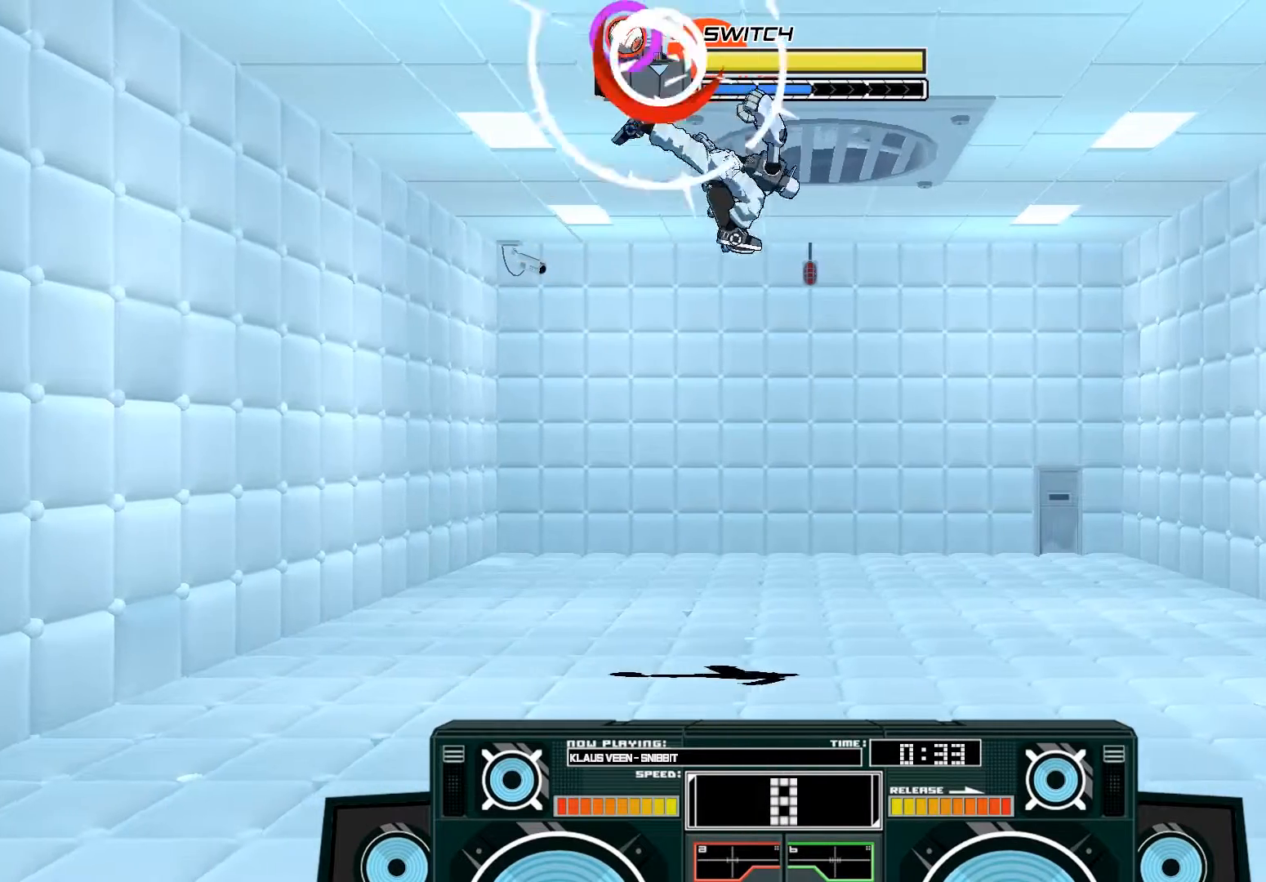
{"buttons": [], "left_stick": "left", "right_stick": "center", "events": [[17, "B", "up"], [150, "B", "down"], [150, "left_stick", "down"], [283, "B", "up"], [350, "A", "up"], [383, "left_stick", "center"], [450, "left_stick", "left"]]}
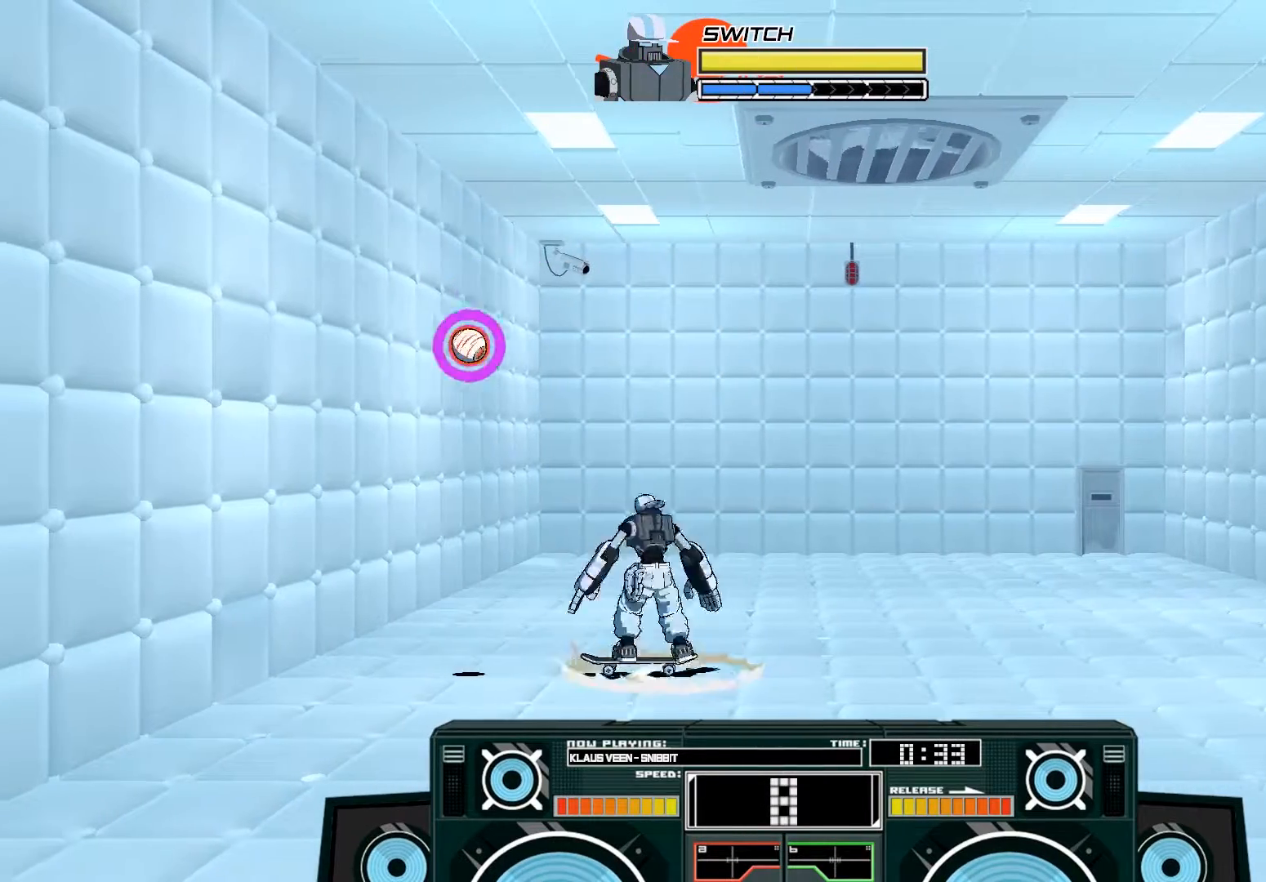
{"buttons": [], "left_stick": "center", "right_stick": "center", "events": [[350, "A", "down"], [417, "A", "up"], [483, "left_stick", "center"]]}
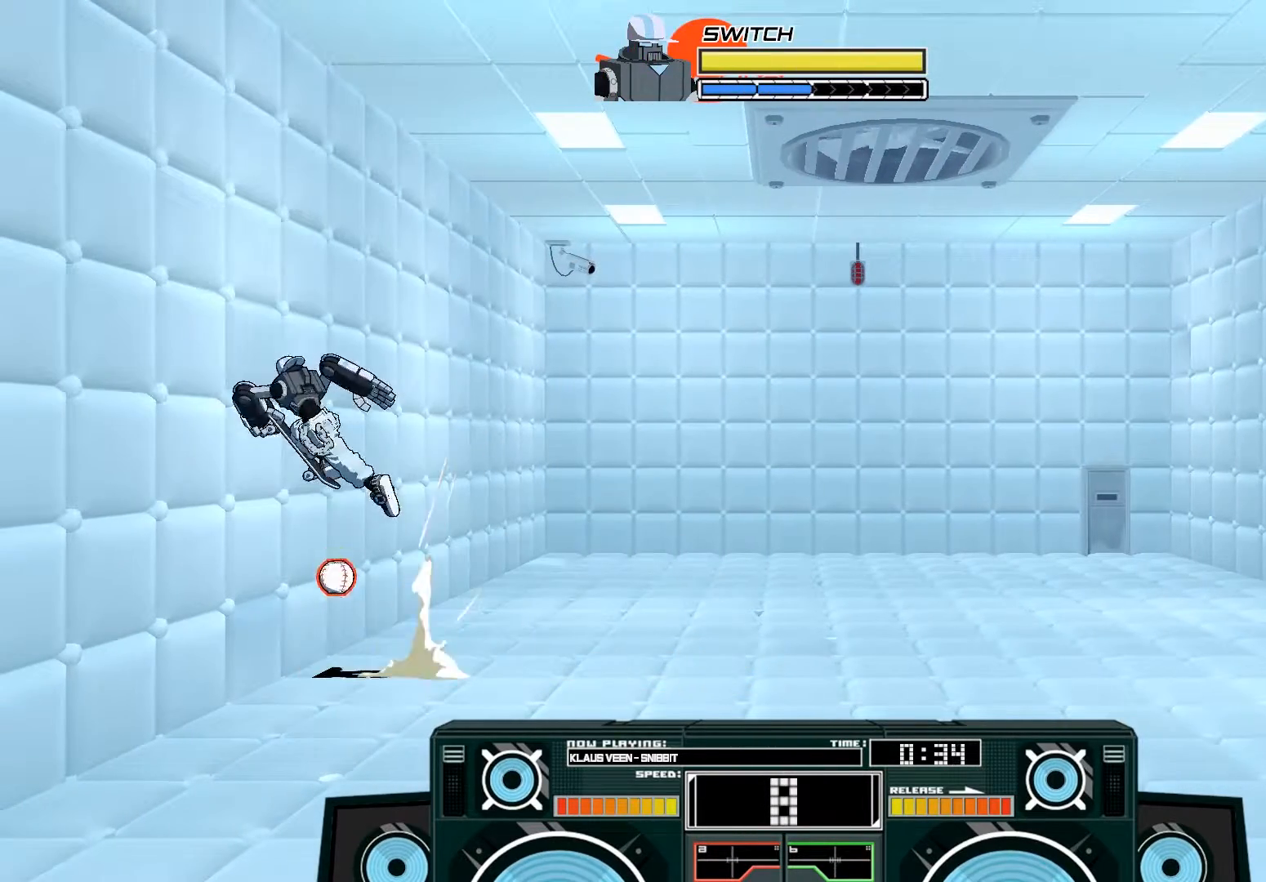
{"buttons": ["R3"], "left_stick": "center", "right_stick": "center", "events": [[183, "R3", "down"], [183, "left_stick", "down"], [317, "R3", "up"], [350, "left_stick", "center"], [483, "R3", "down"]]}
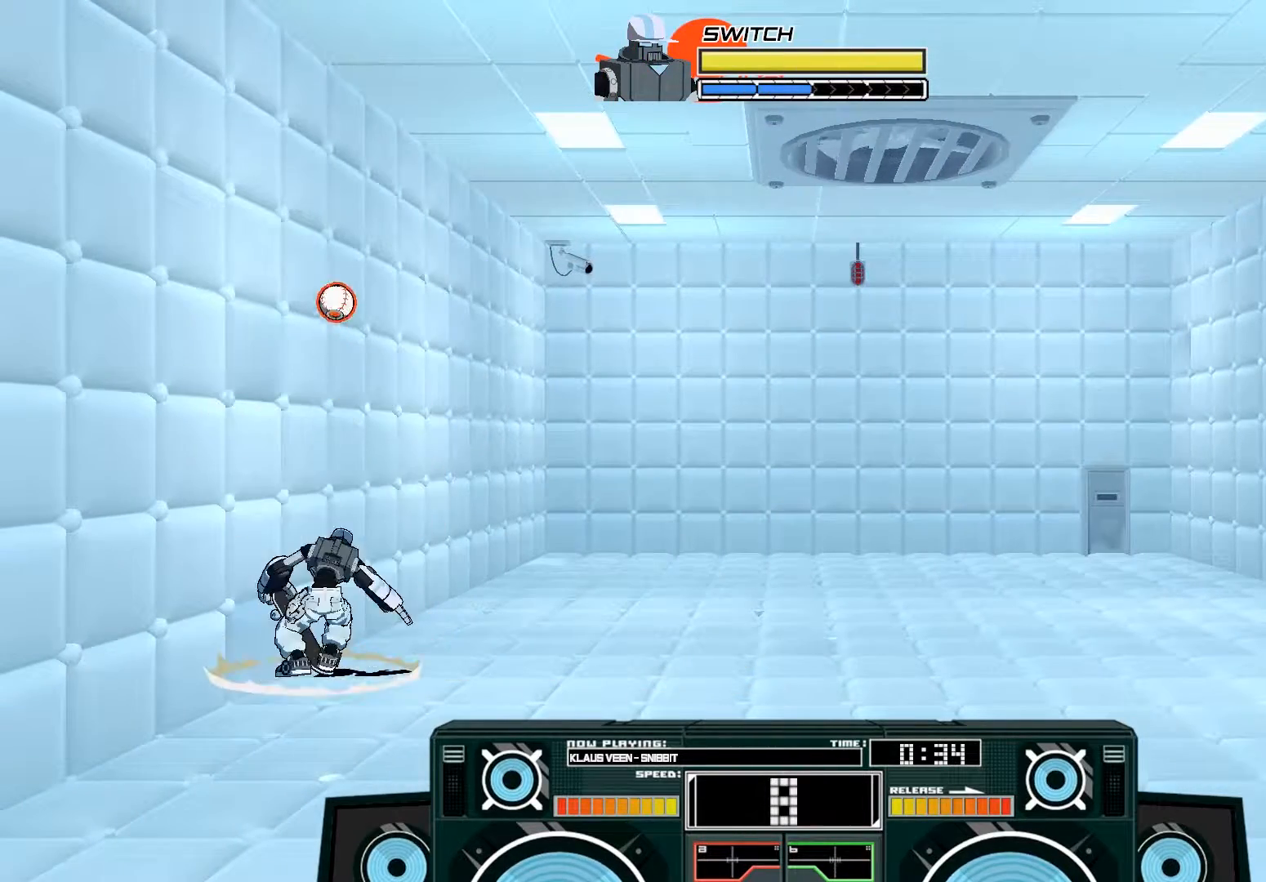
{"buttons": [], "left_stick": "center", "right_stick": "center", "events": [[50, "R3", "up"], [117, "R3", "down"], [217, "R3", "up"]]}
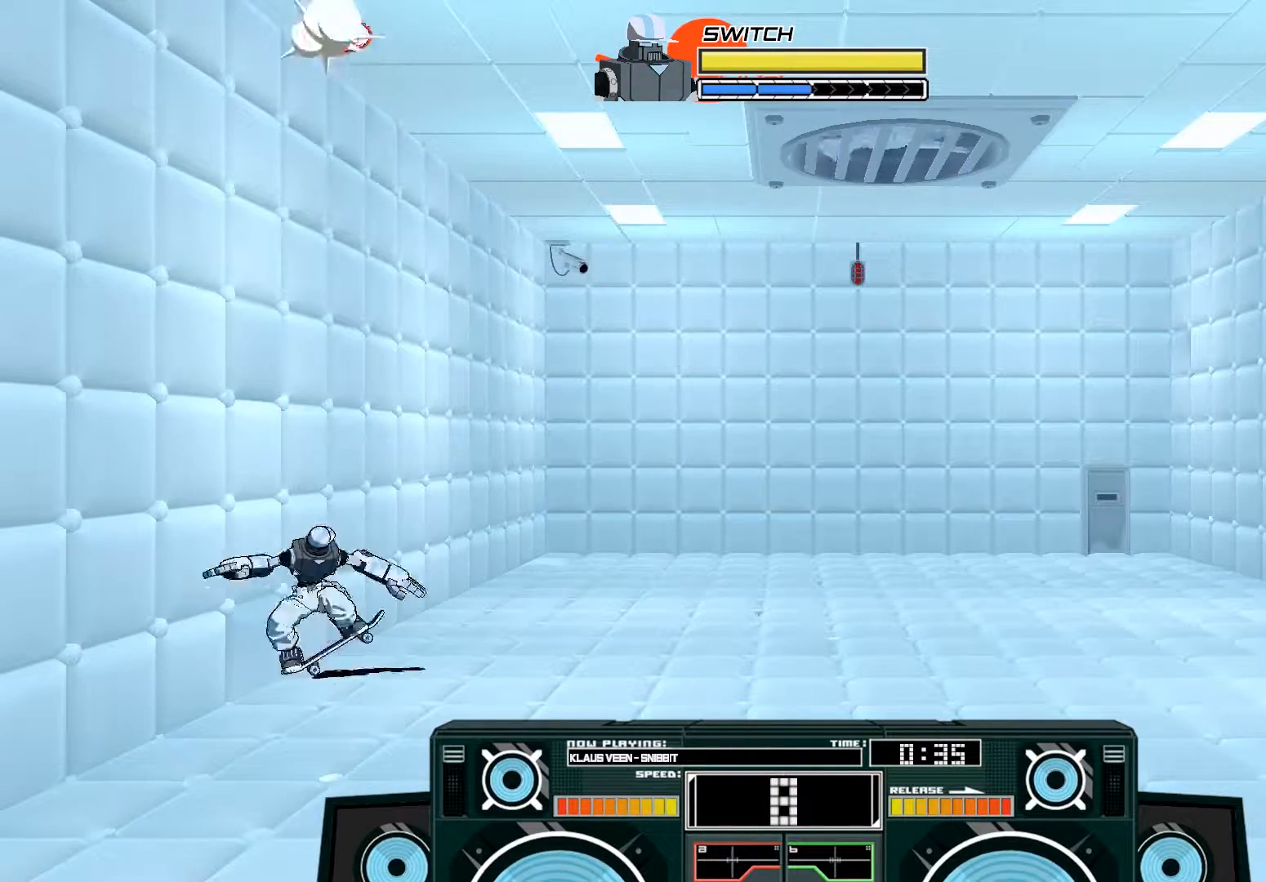
{"buttons": [], "left_stick": "center", "right_stick": "center", "events": []}
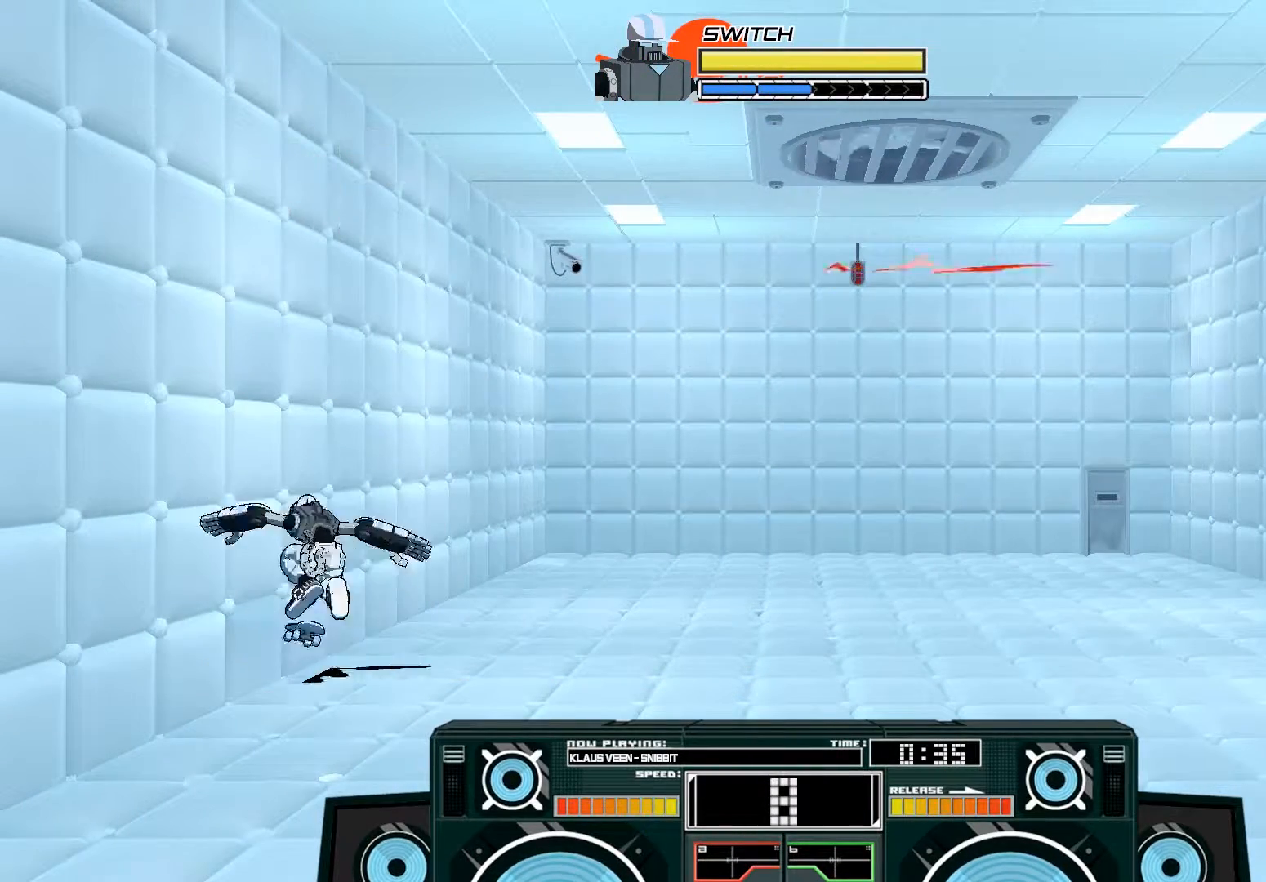
{"buttons": ["A"], "left_stick": "left", "right_stick": "center", "events": [[383, "left_stick", "left"], [417, "A", "down"]]}
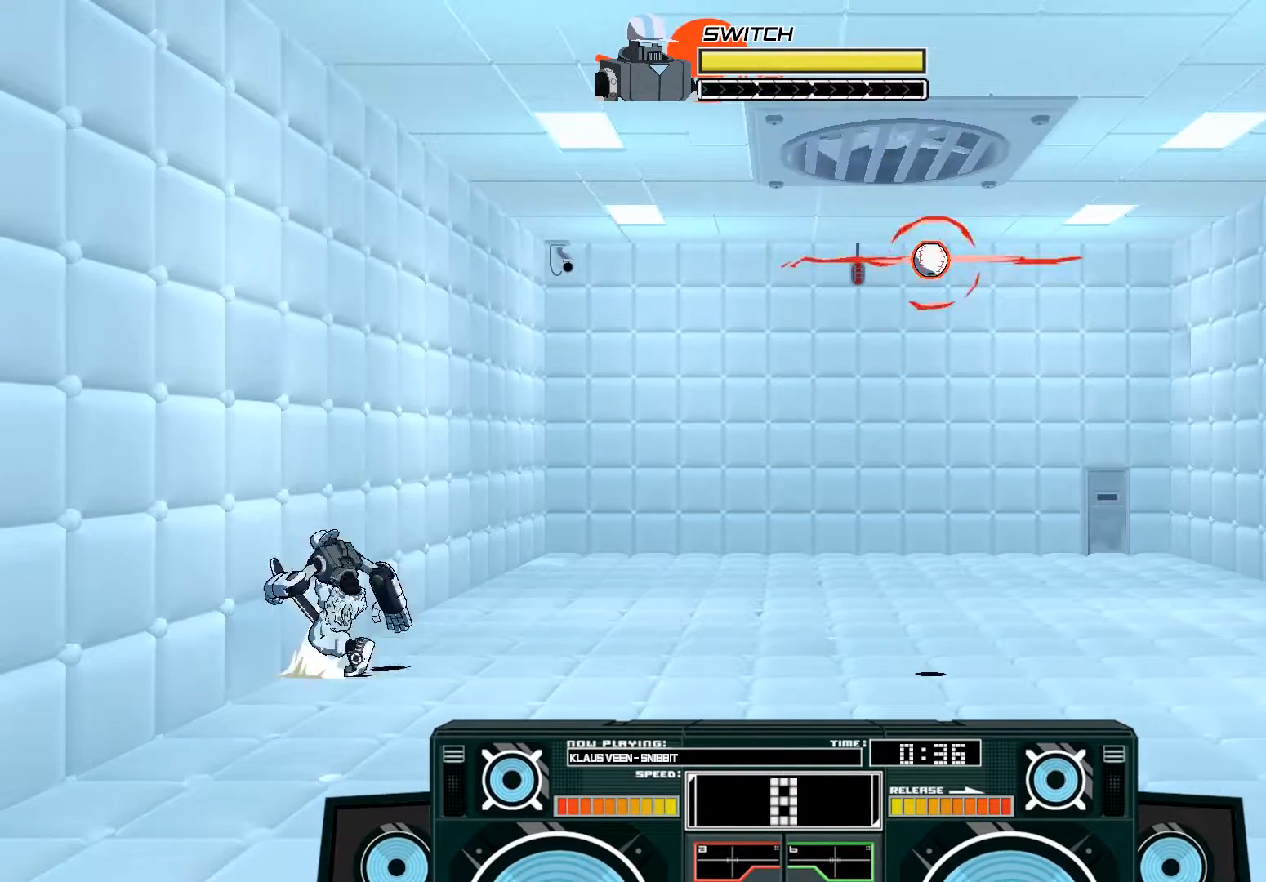
{"buttons": ["A"], "left_stick": "left", "right_stick": "center", "events": []}
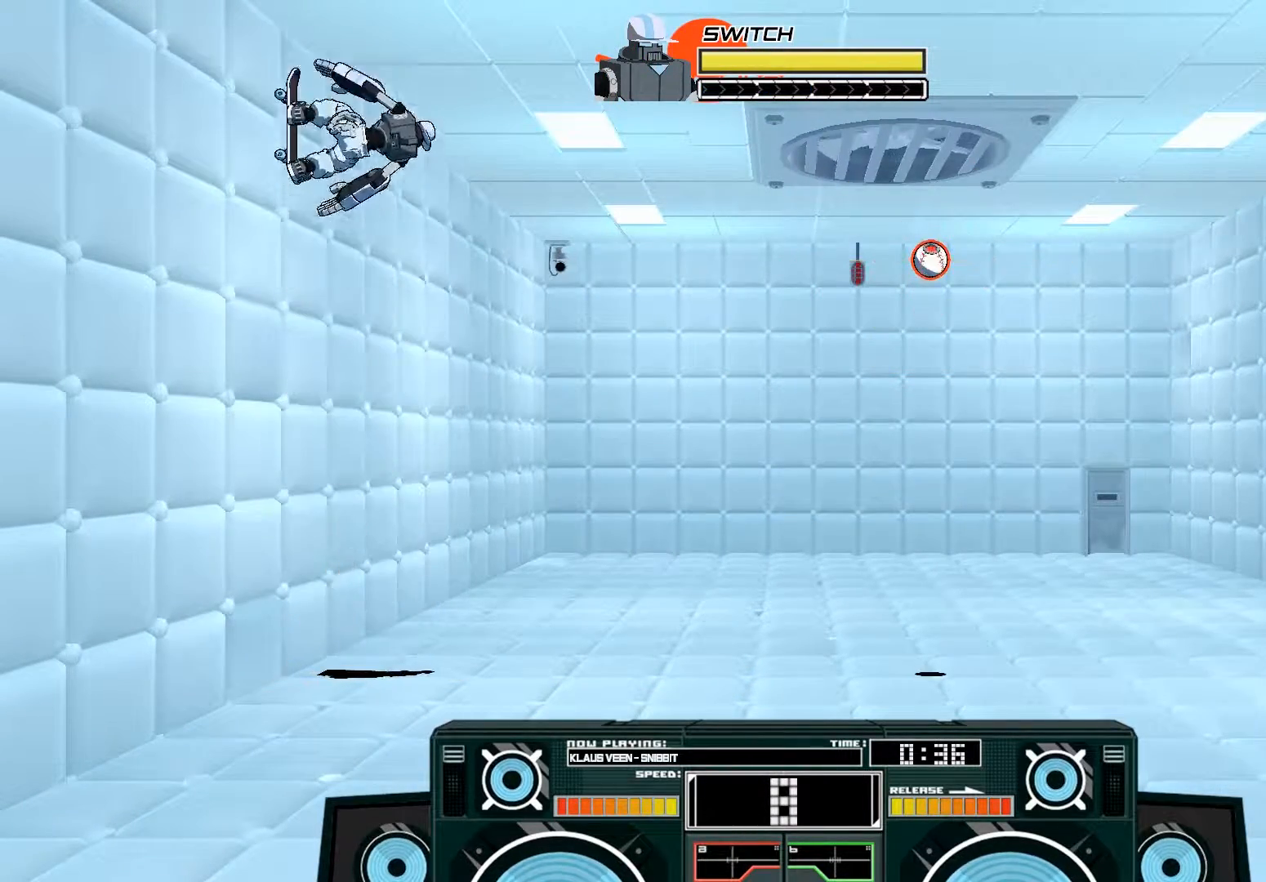
{"buttons": ["A", "X"], "left_stick": "right", "right_stick": "center", "events": [[450, "X", "down"], [450, "left_stick", "right"]]}
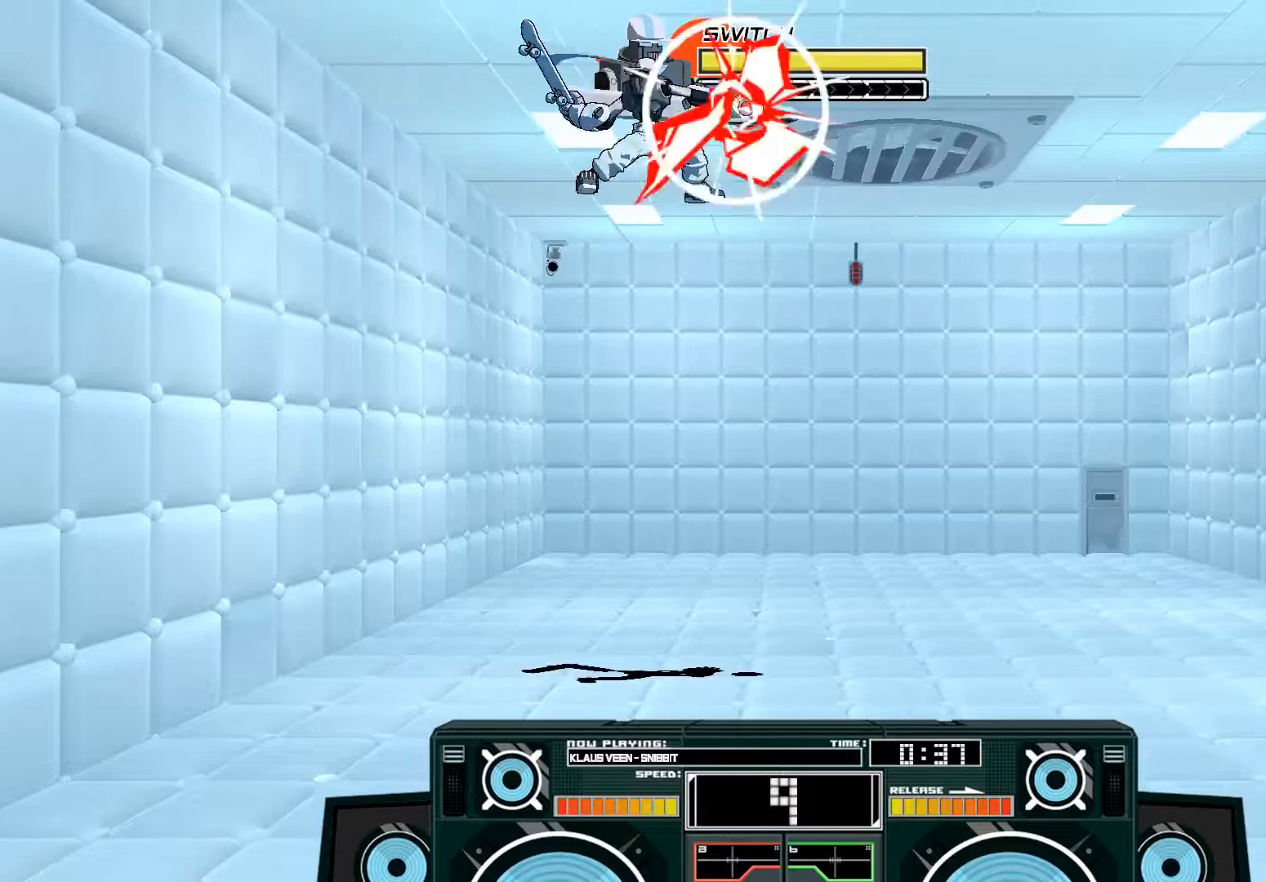
{"buttons": ["A"], "left_stick": "center", "right_stick": "center", "events": [[117, "X", "up"], [183, "left_stick", "center"], [250, "B", "down"], [250, "left_stick", "down"], [383, "B", "up"], [483, "left_stick", "center"]]}
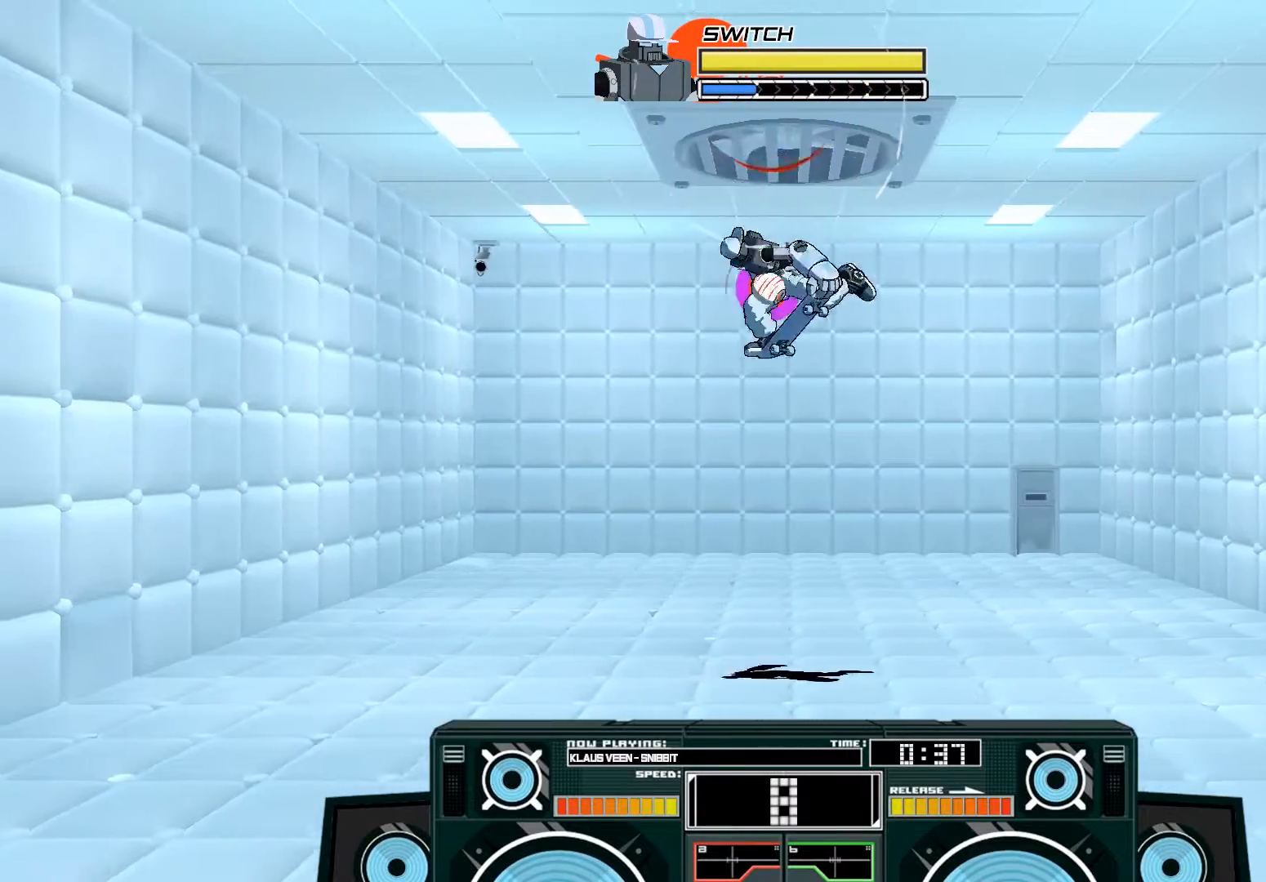
{"buttons": ["B"], "left_stick": "down", "right_stick": "center", "events": [[17, "left_stick", "left"], [50, "X", "down"], [150, "X", "up"], [183, "A", "up"], [250, "left_stick", "center"], [317, "left_stick", "down"], [350, "B", "down"]]}